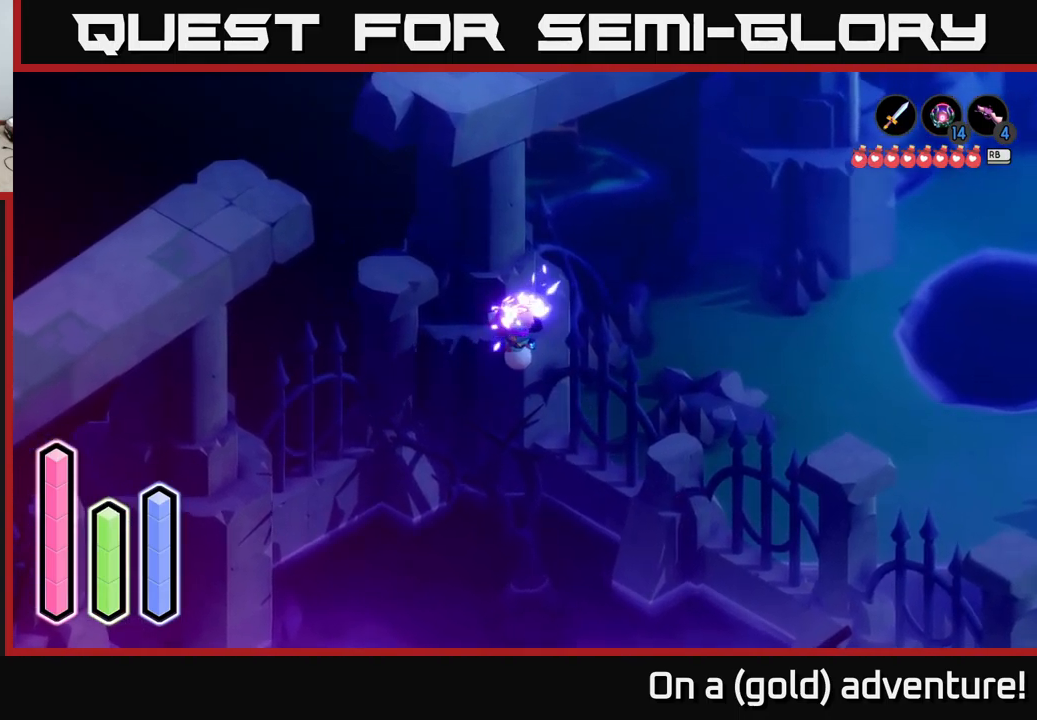
Gameplay with a controller (Xbox layout); each line is a JSON object with the inputs held at the frame after it. "events" lists button and stick changes between this image and that frame as [ms after this image, input, new state], when the widget could be followed in between.
{"buttons": [], "left_stick": "down-right", "right_stick": "center", "events": [[150, "A", "down"], [300, "A", "up"]]}
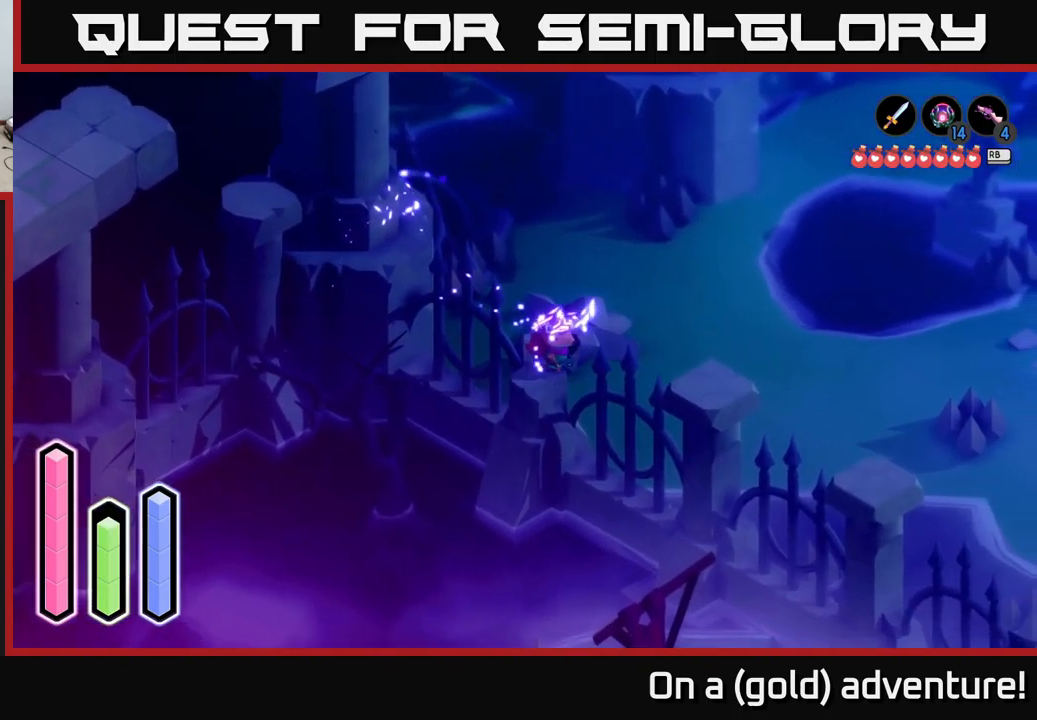
{"buttons": [], "left_stick": "down-right", "right_stick": "center", "events": [[166, "A", "down"], [333, "A", "up"]]}
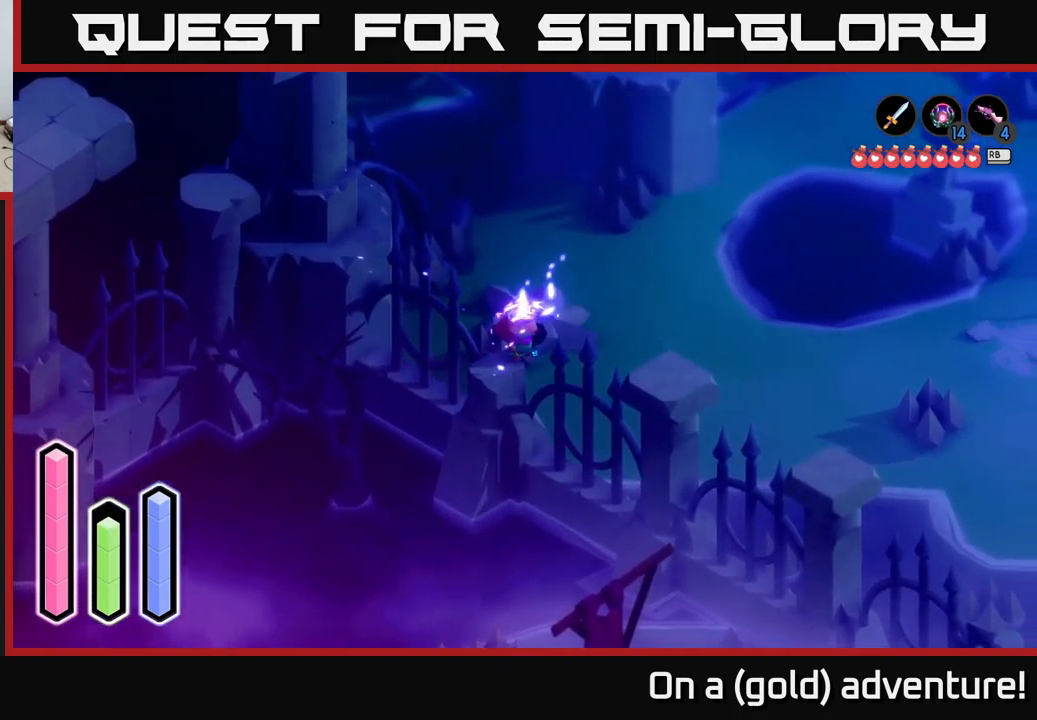
{"buttons": [], "left_stick": "up-left", "right_stick": "center", "events": [[166, "A", "down"], [283, "A", "up"], [416, "left_stick", "up-left"]]}
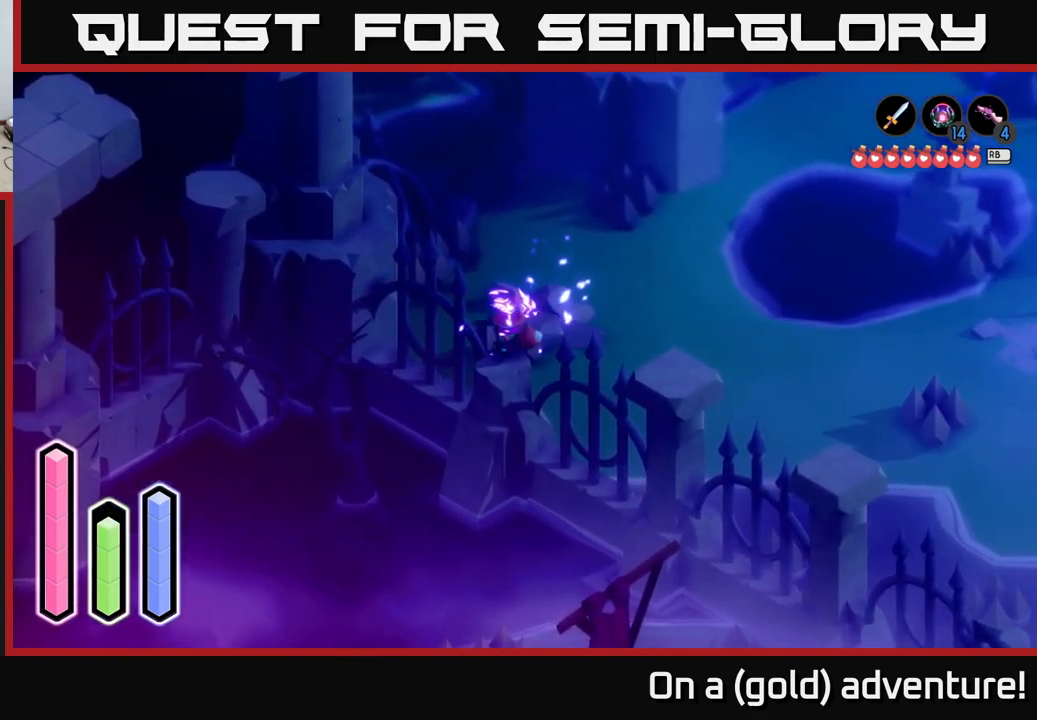
{"buttons": ["A"], "left_stick": "left", "right_stick": "center", "events": [[100, "A", "down"], [250, "A", "up"], [483, "left_stick", "left"], [500, "A", "down"]]}
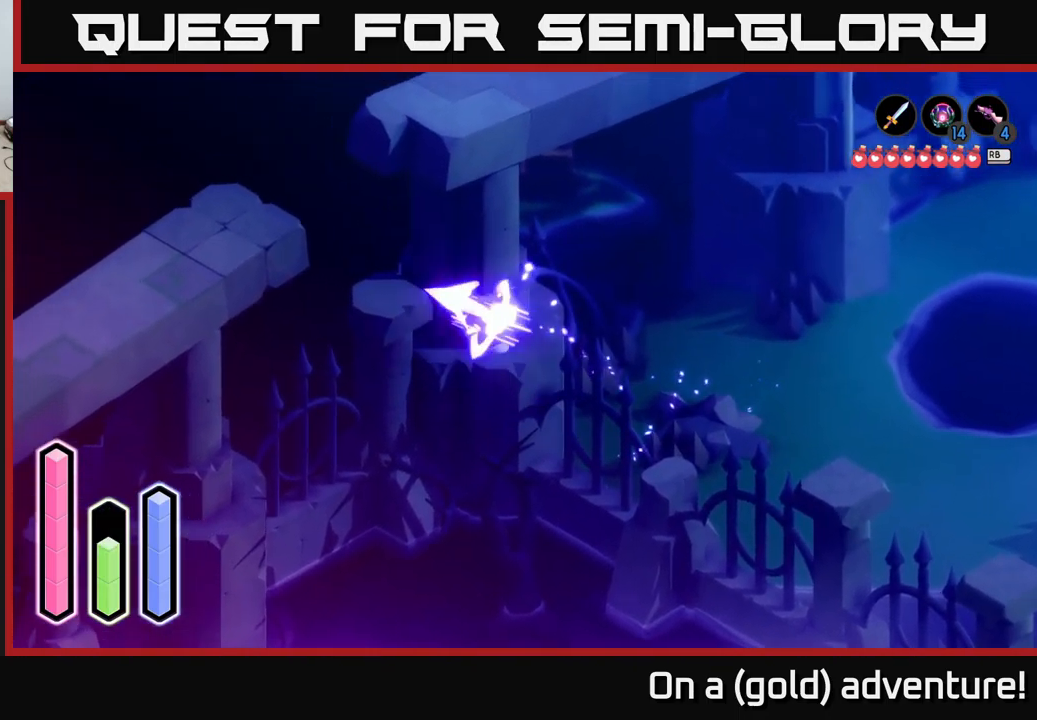
{"buttons": ["A"], "left_stick": "up-right", "right_stick": "center", "events": [[83, "left_stick", "up-left"], [133, "A", "up"], [350, "left_stick", "up-right"], [433, "A", "down"]]}
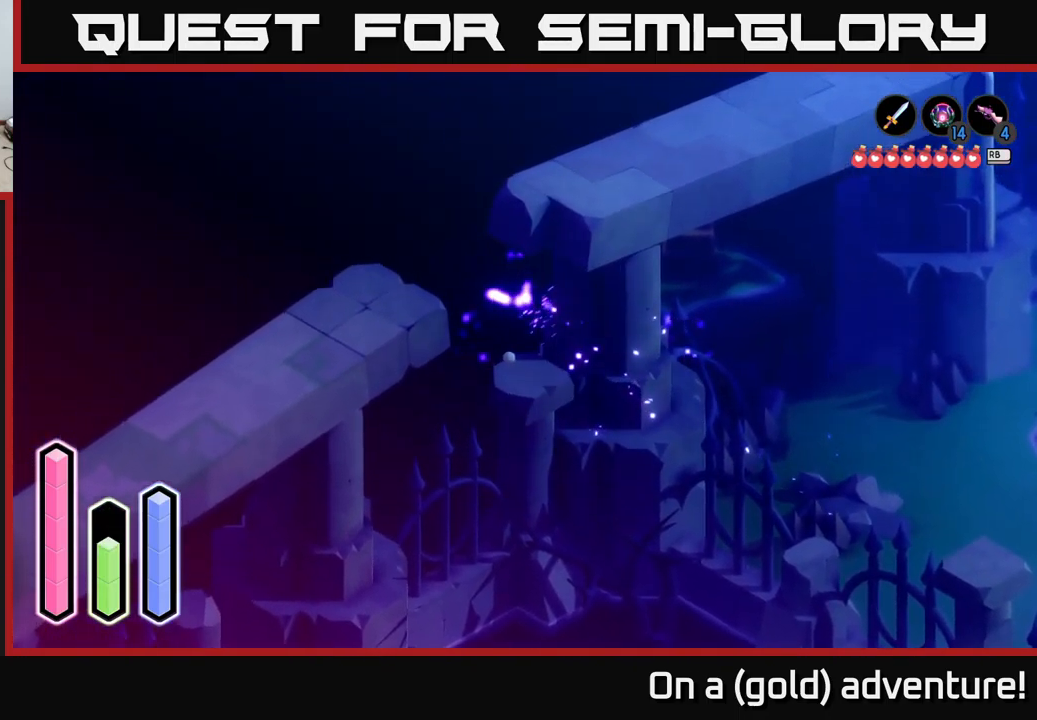
{"buttons": [], "left_stick": "right", "right_stick": "center", "events": [[83, "A", "up"], [83, "left_stick", "right"]]}
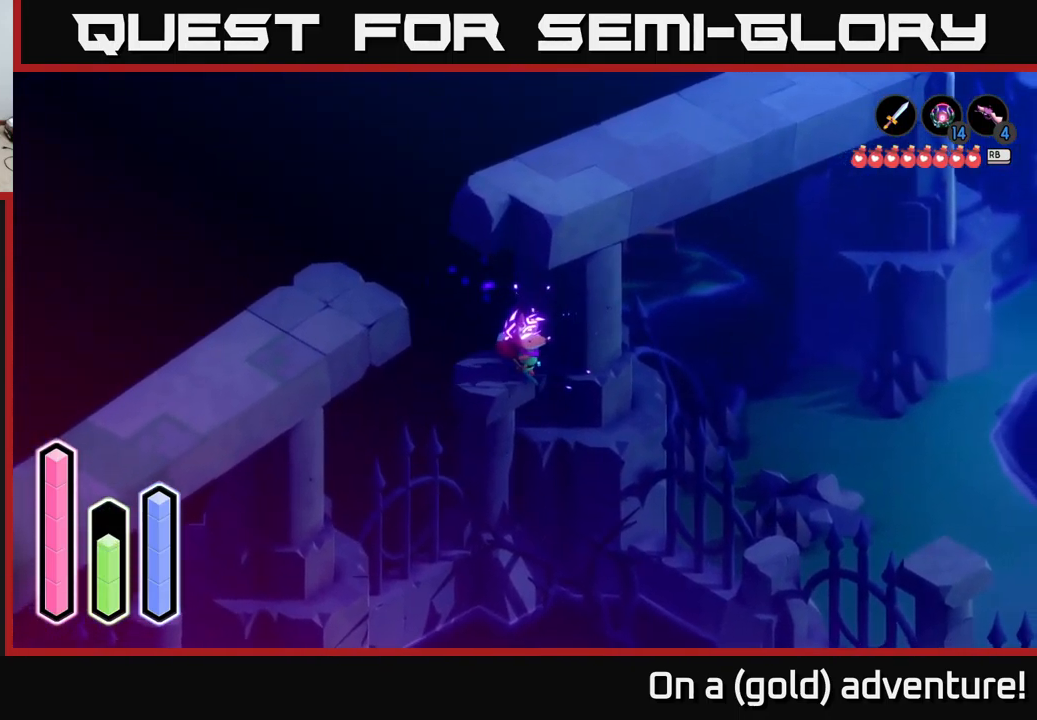
{"buttons": [], "left_stick": "up", "right_stick": "center", "events": [[483, "left_stick", "up"]]}
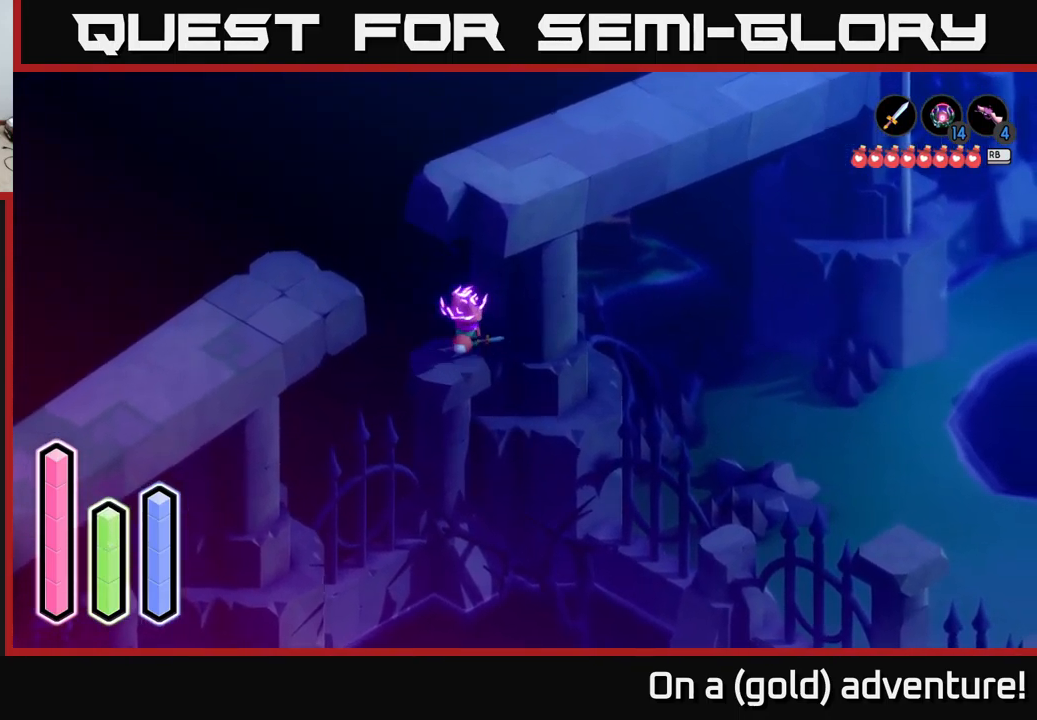
{"buttons": [], "left_stick": "up-right", "right_stick": "center", "events": [[50, "left_stick", "up-left"], [366, "left_stick", "up-right"]]}
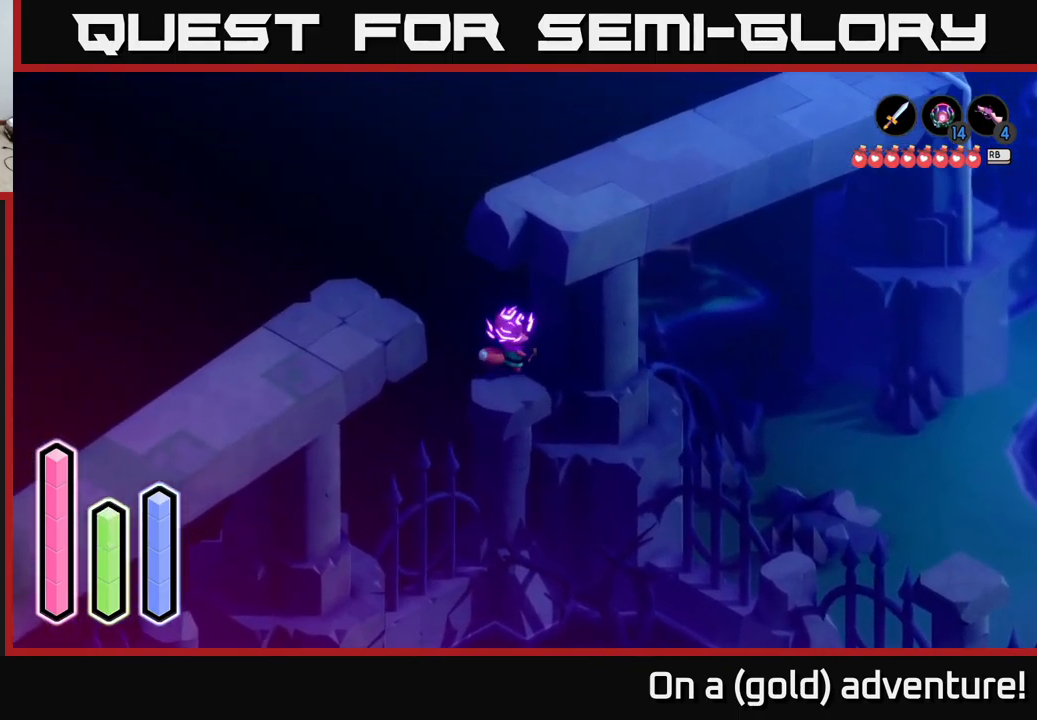
{"buttons": ["A"], "left_stick": "up", "right_stick": "center", "events": [[133, "A", "down"], [266, "A", "up"], [350, "left_stick", "up"], [483, "A", "down"]]}
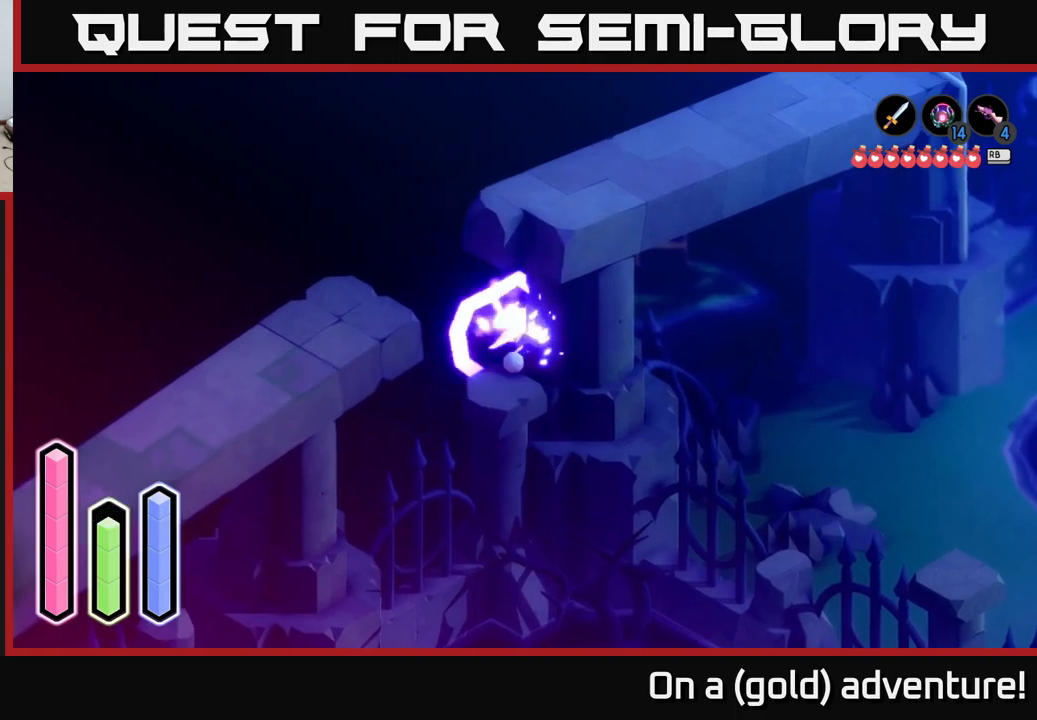
{"buttons": [], "left_stick": "right", "right_stick": "center", "events": [[117, "A", "up"], [450, "left_stick", "right"]]}
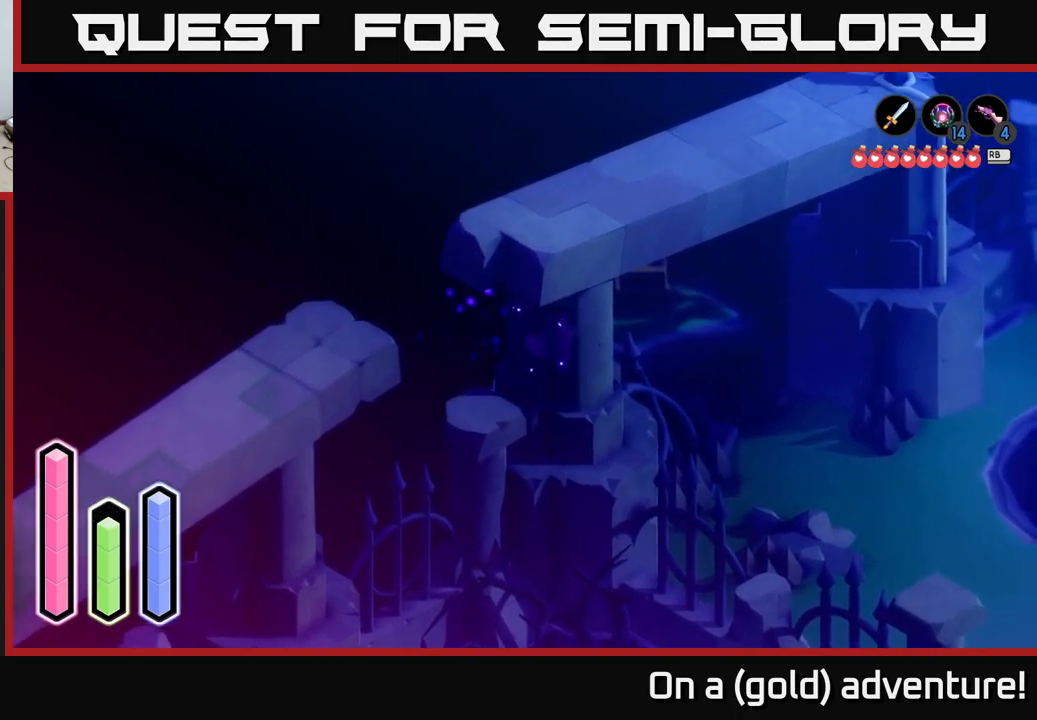
{"buttons": ["A"], "left_stick": "up-right", "right_stick": "center", "events": [[400, "left_stick", "up-right"], [450, "A", "down"]]}
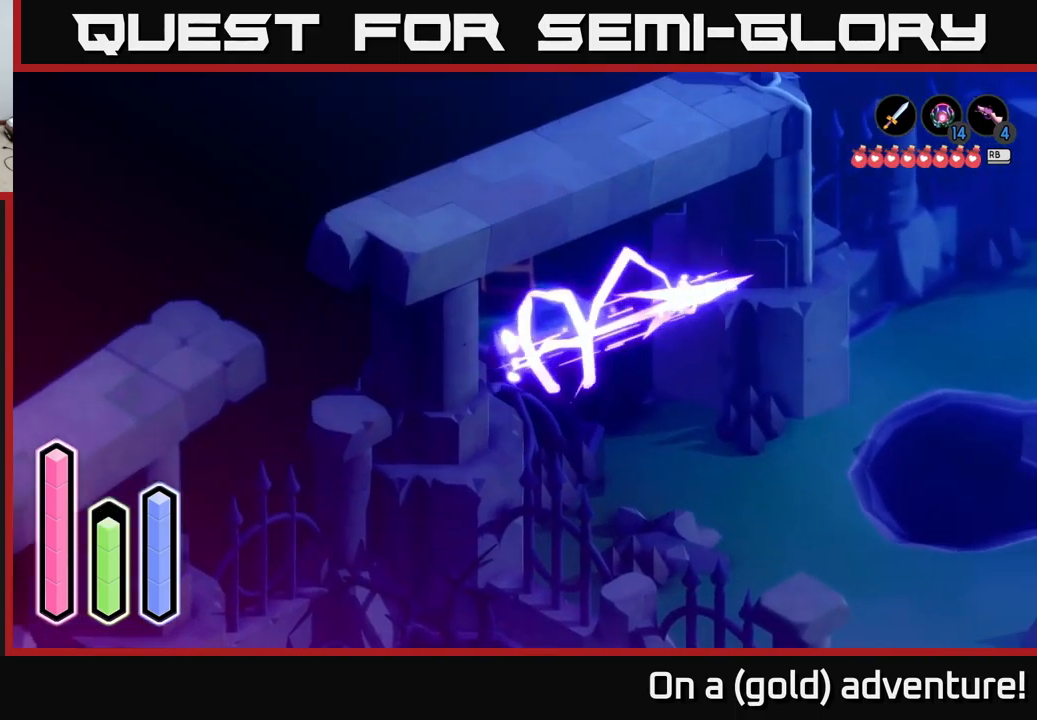
{"buttons": [], "left_stick": "right", "right_stick": "center", "events": [[150, "A", "up"], [267, "left_stick", "right"]]}
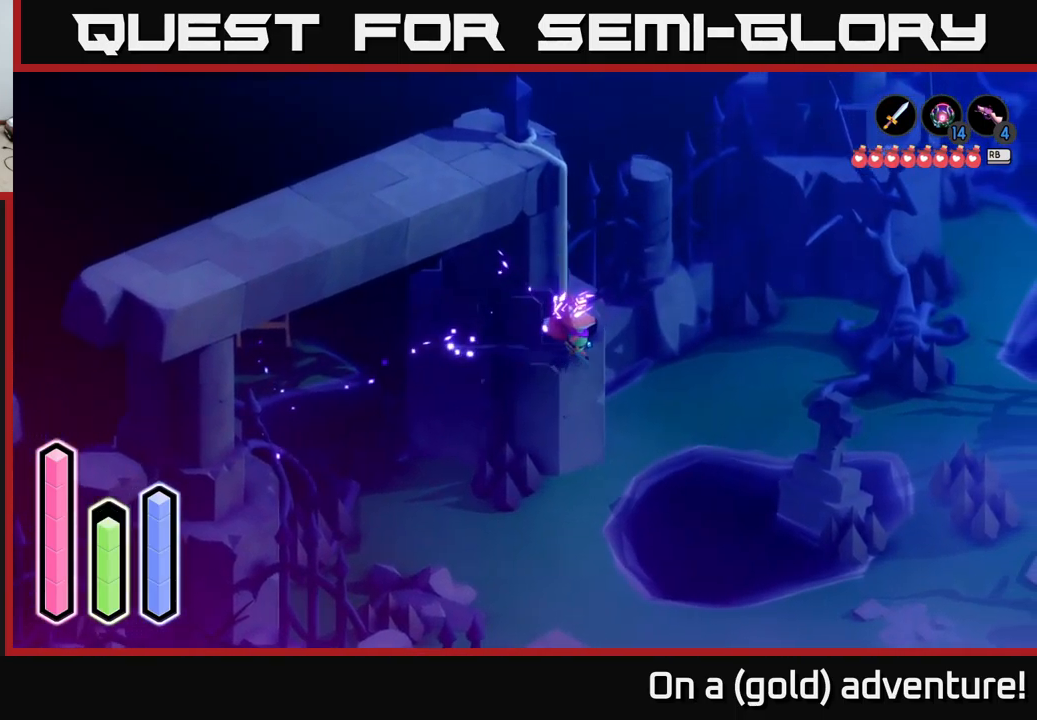
{"buttons": [], "left_stick": "up-left", "right_stick": "center", "events": [[83, "left_stick", "up"], [217, "A", "down"], [217, "left_stick", "center"], [400, "A", "up"], [417, "left_stick", "up-left"]]}
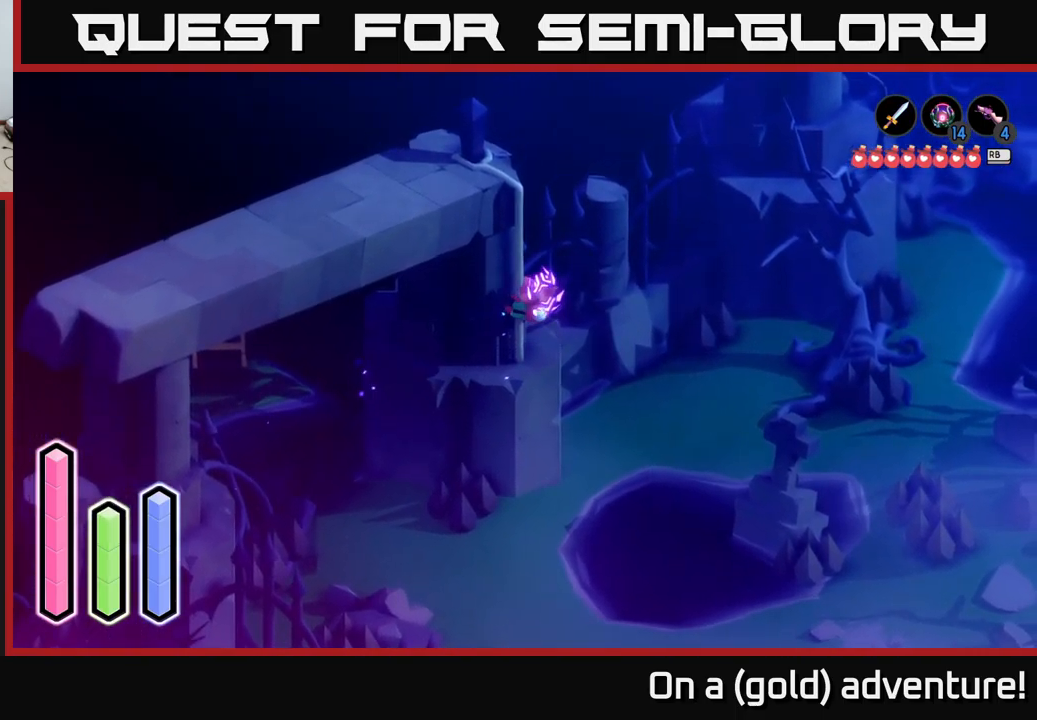
{"buttons": [], "left_stick": "up", "right_stick": "center", "events": [[83, "left_stick", "up"]]}
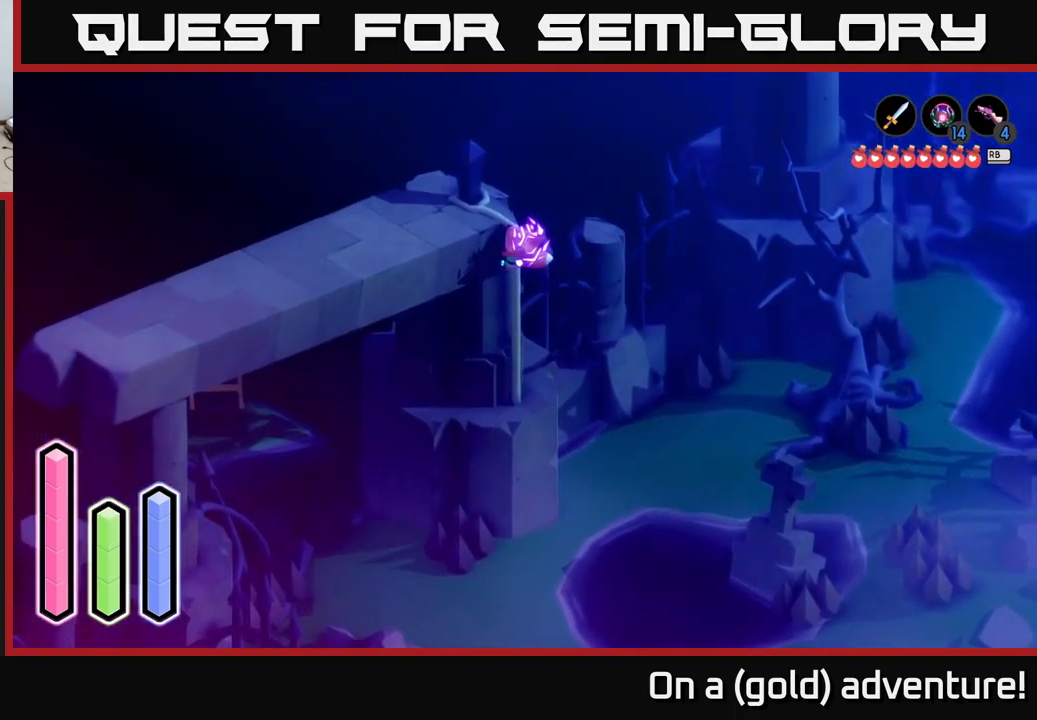
{"buttons": [], "left_stick": "left", "right_stick": "center", "events": [[100, "left_stick", "up-left"], [367, "left_stick", "left"]]}
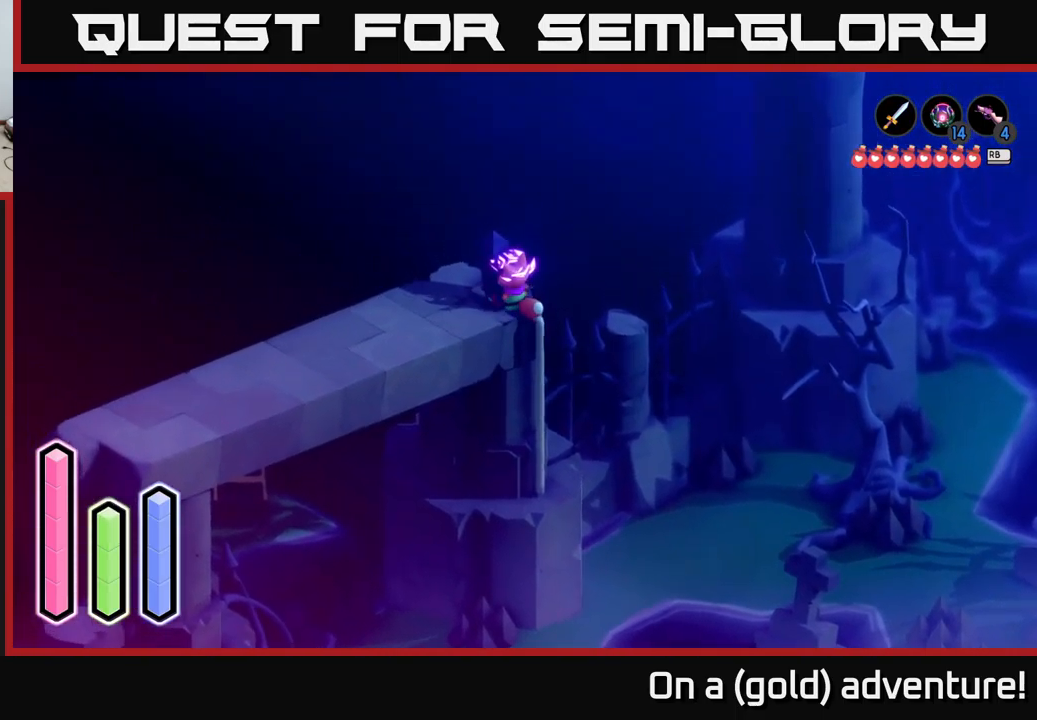
{"buttons": ["A"], "left_stick": "left", "right_stick": "center", "events": [[250, "A", "down"]]}
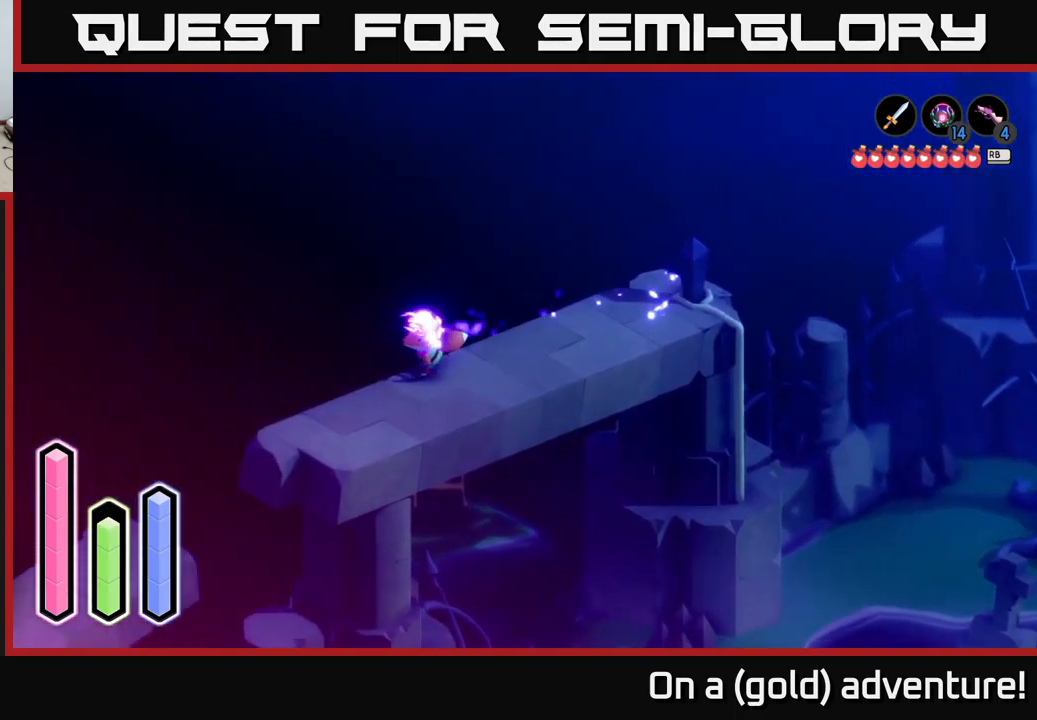
{"buttons": ["A"], "left_stick": "down-left", "right_stick": "center", "events": [[83, "left_stick", "down-left"]]}
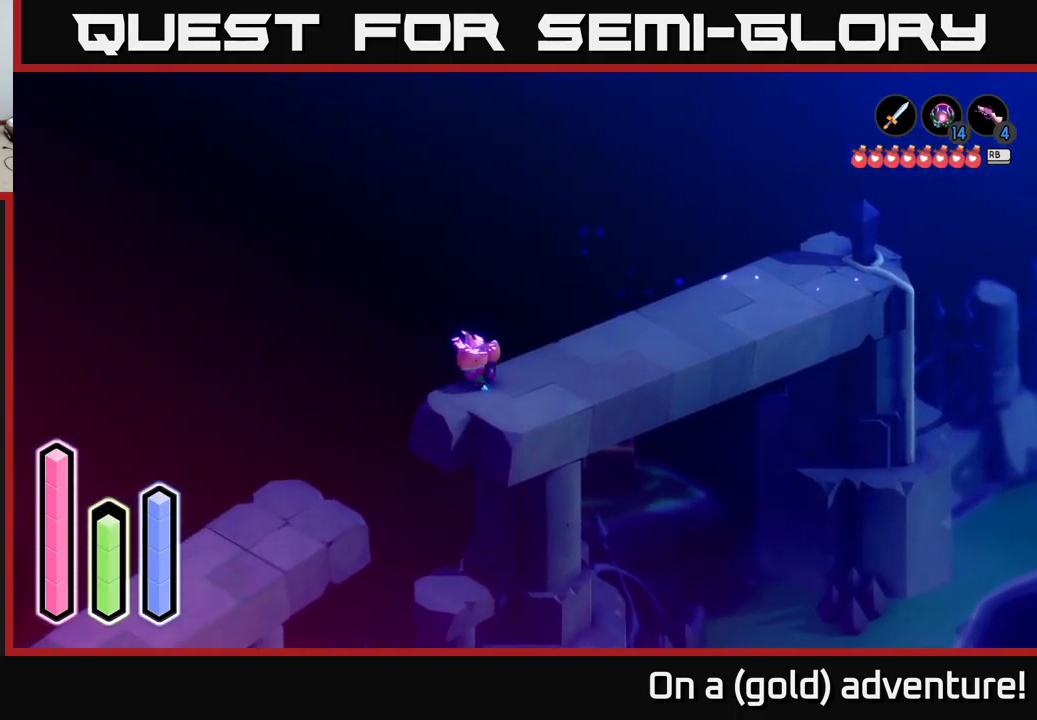
{"buttons": ["A"], "left_stick": "down-left", "right_stick": "center", "events": [[133, "A", "up"], [200, "A", "down"]]}
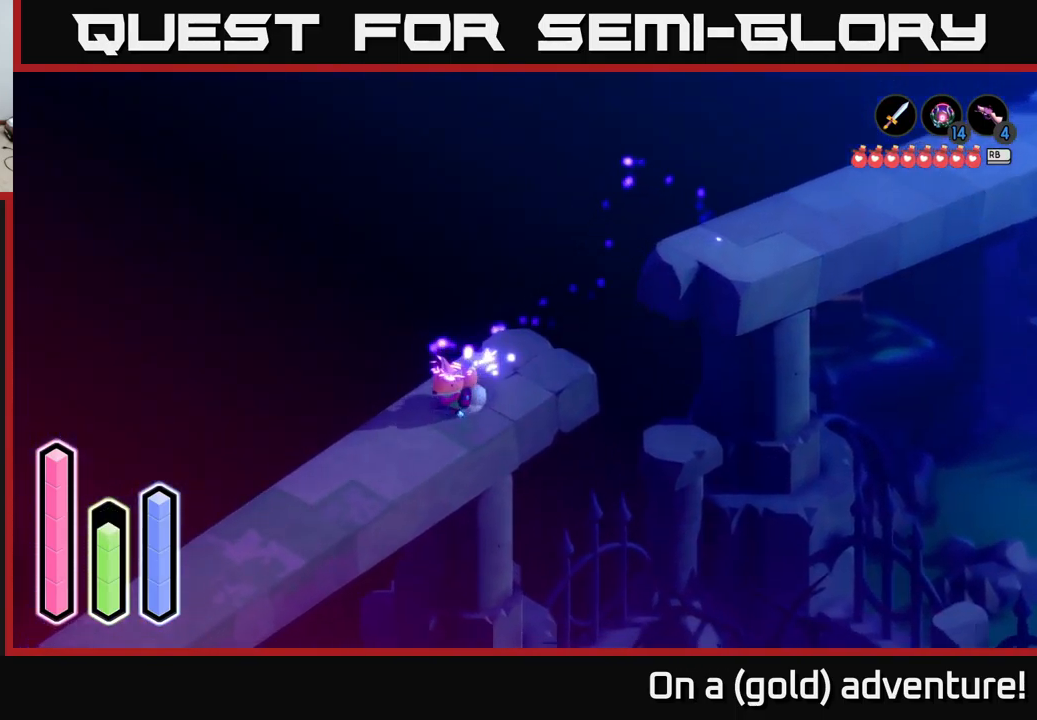
{"buttons": ["A"], "left_stick": "down-left", "right_stick": "center", "events": [[283, "A", "up"], [383, "A", "down"]]}
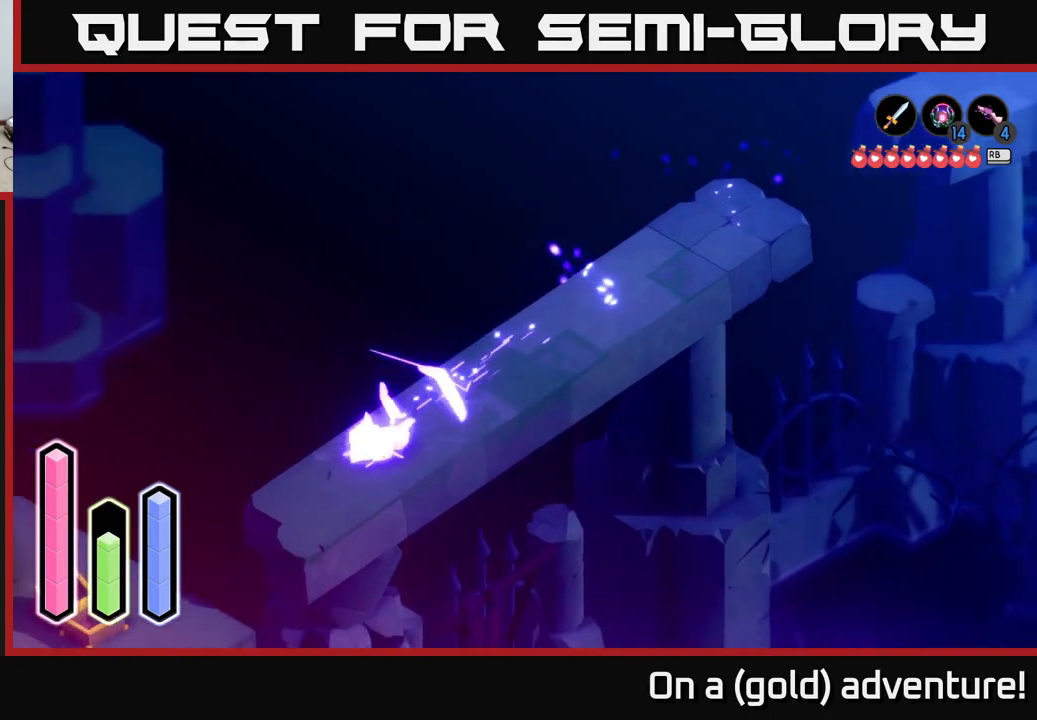
{"buttons": [], "left_stick": "down-left", "right_stick": "center", "events": [[450, "A", "up"]]}
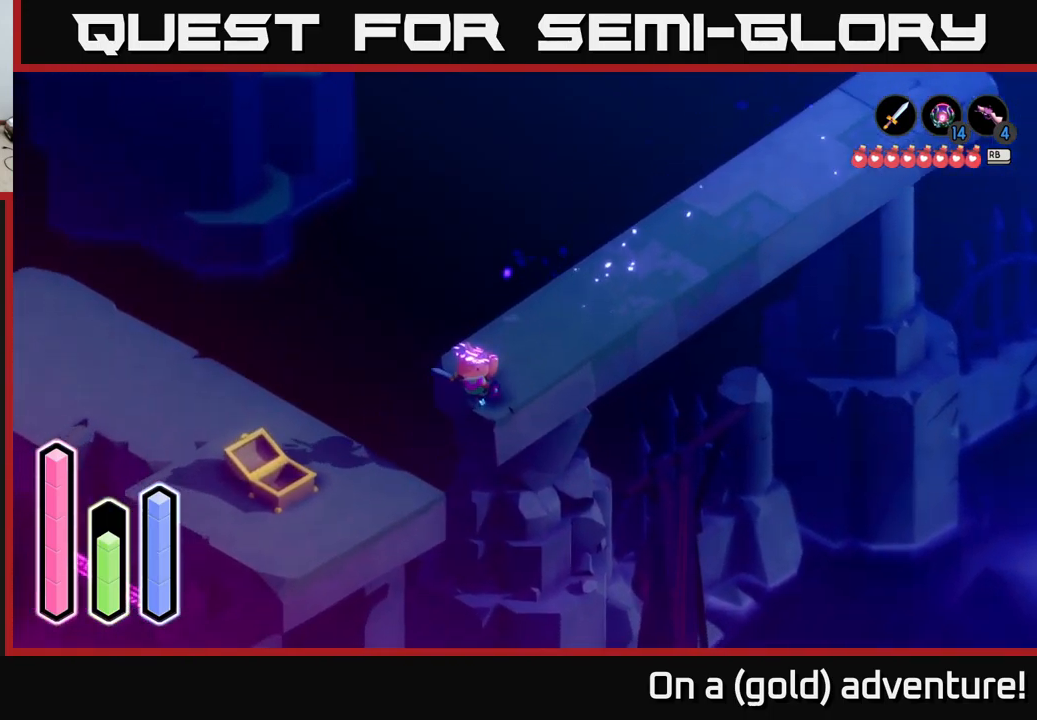
{"buttons": ["A"], "left_stick": "left", "right_stick": "center", "events": [[67, "A", "down"], [484, "left_stick", "left"]]}
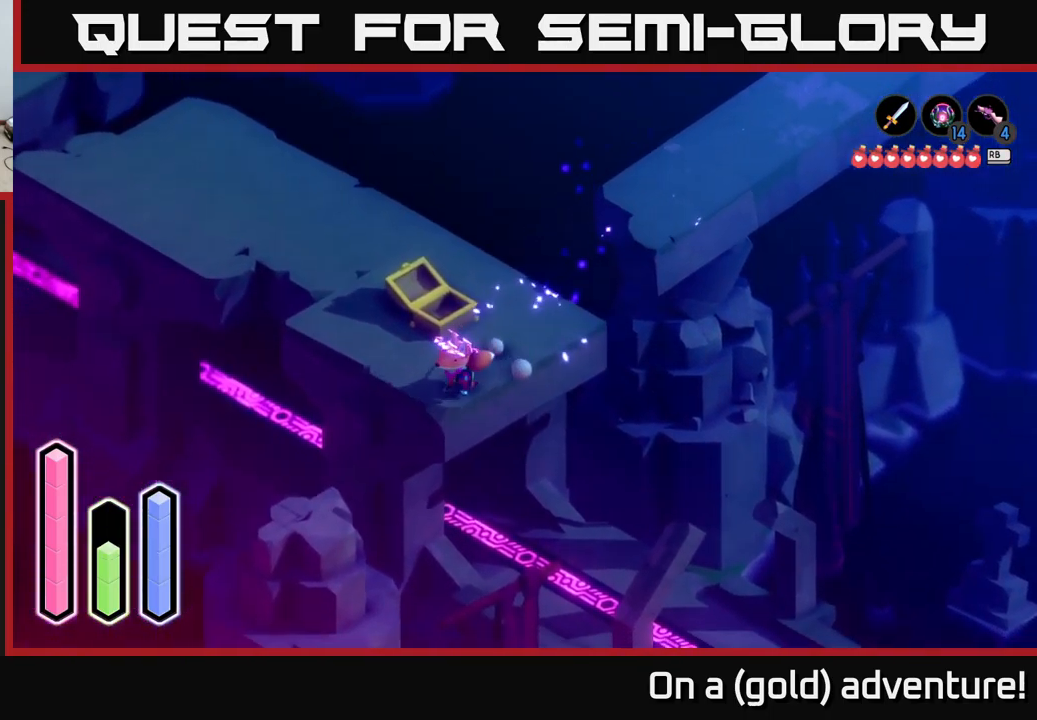
{"buttons": ["A"], "left_stick": "up", "right_stick": "center", "events": [[150, "left_stick", "up-left"], [384, "left_stick", "up"]]}
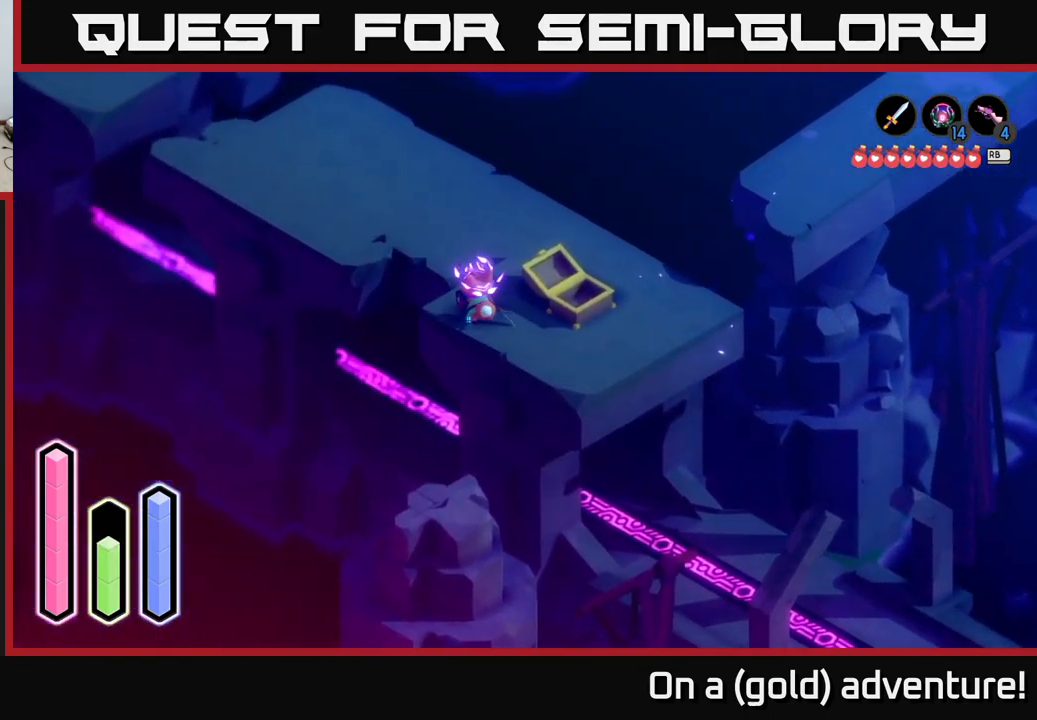
{"buttons": ["A"], "left_stick": "up-left", "right_stick": "center", "events": [[200, "left_stick", "up-left"]]}
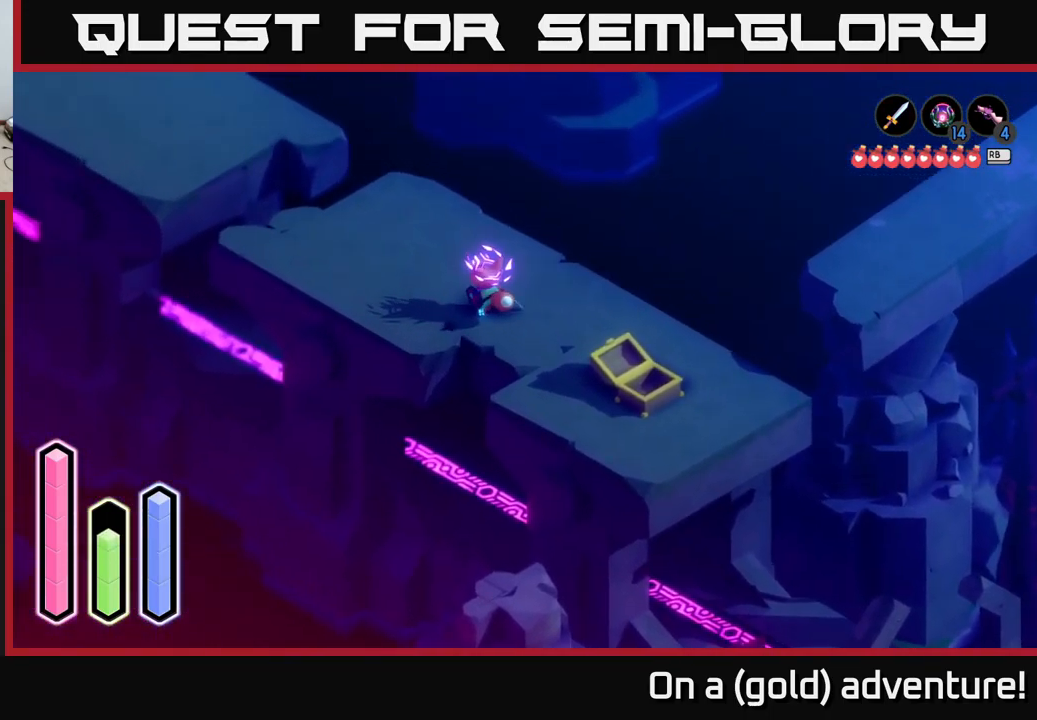
{"buttons": ["A"], "left_stick": "up-left", "right_stick": "center", "events": []}
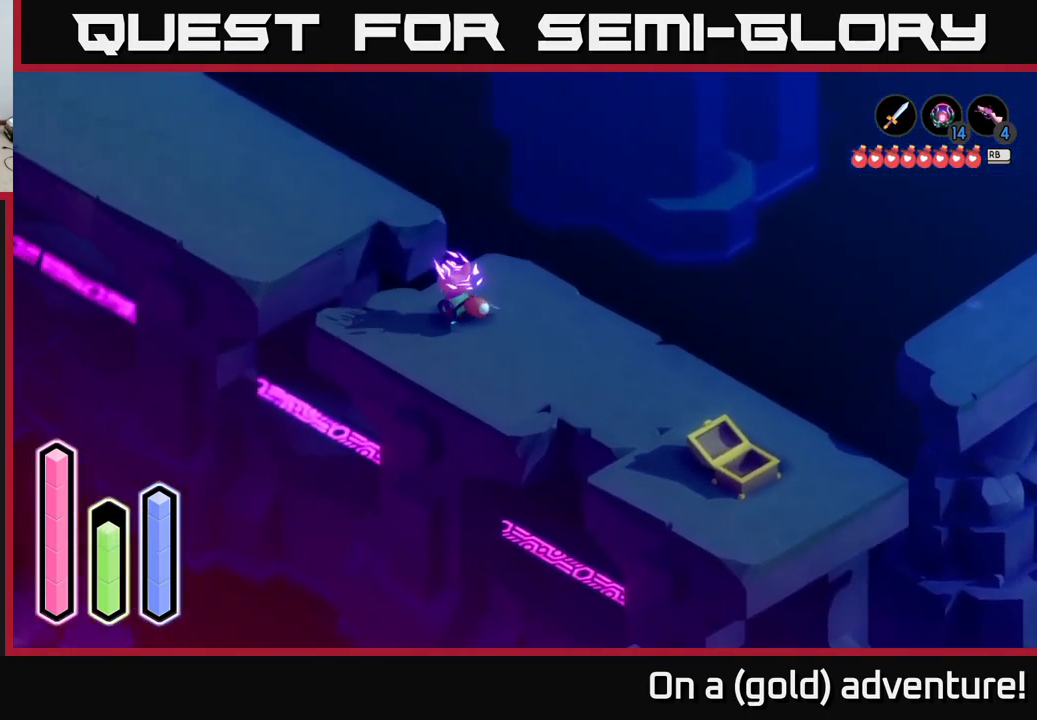
{"buttons": ["A"], "left_stick": "up-left", "right_stick": "center", "events": [[84, "A", "up"], [184, "A", "down"]]}
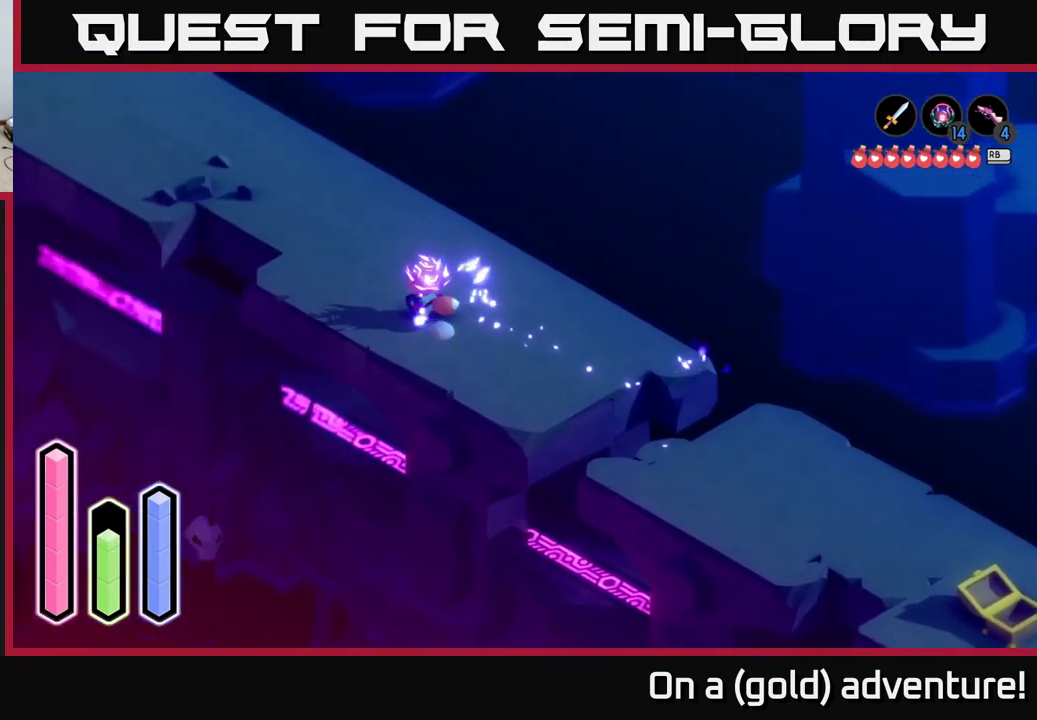
{"buttons": ["A"], "left_stick": "up-left", "right_stick": "center", "events": []}
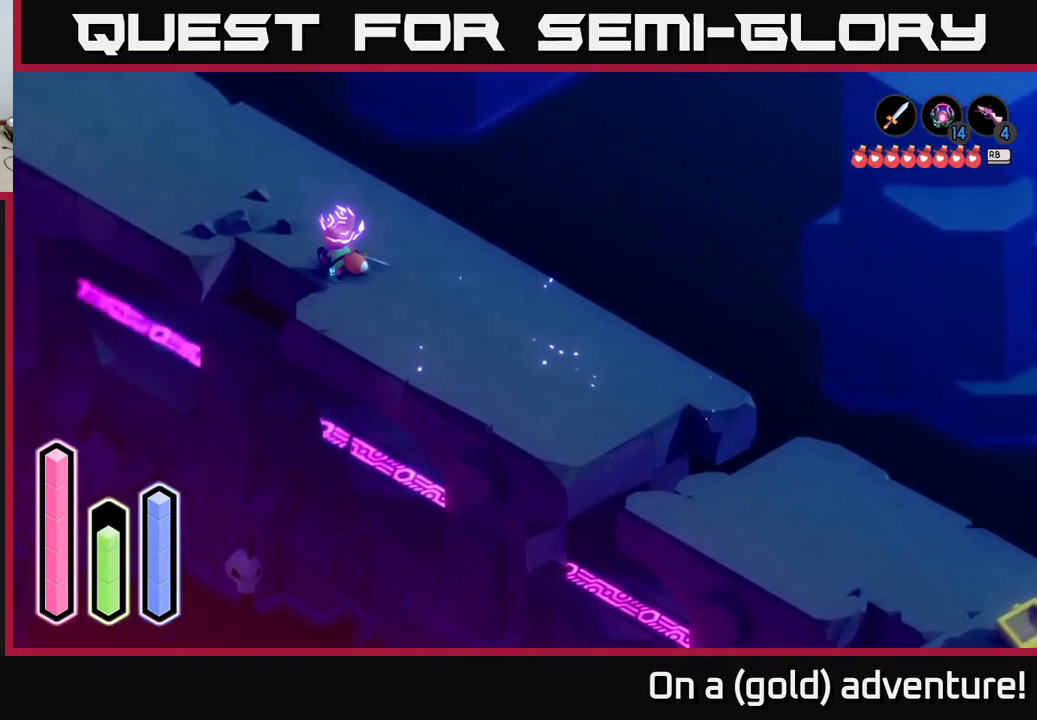
{"buttons": ["A"], "left_stick": "up-left", "right_stick": "center", "events": []}
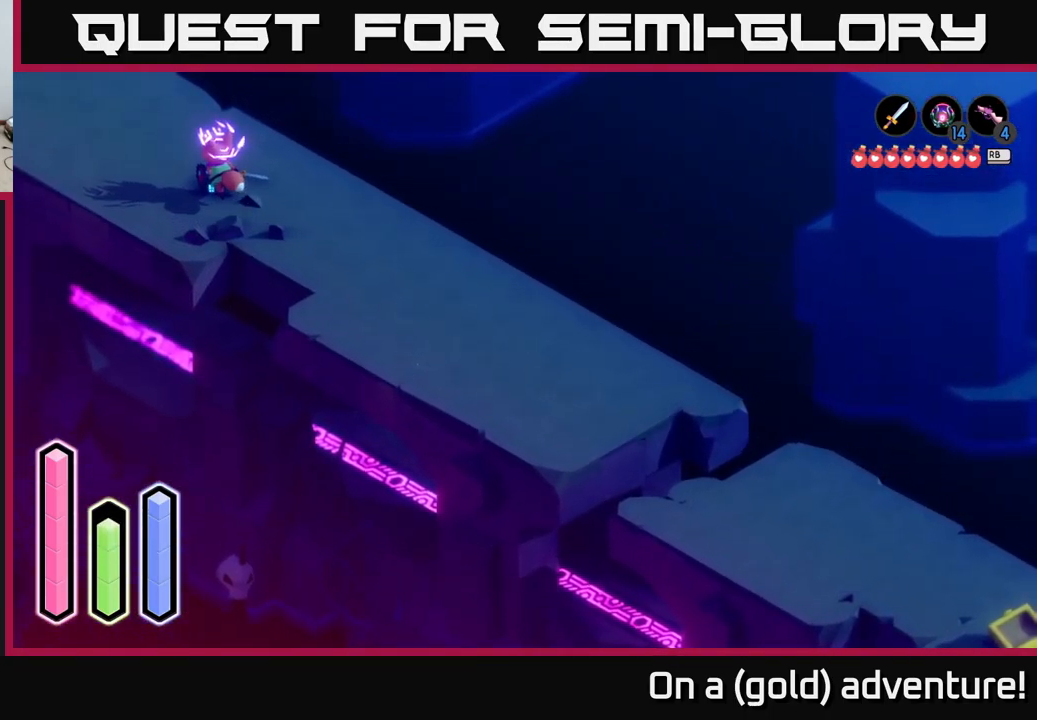
{"buttons": ["A"], "left_stick": "up-left", "right_stick": "center", "events": []}
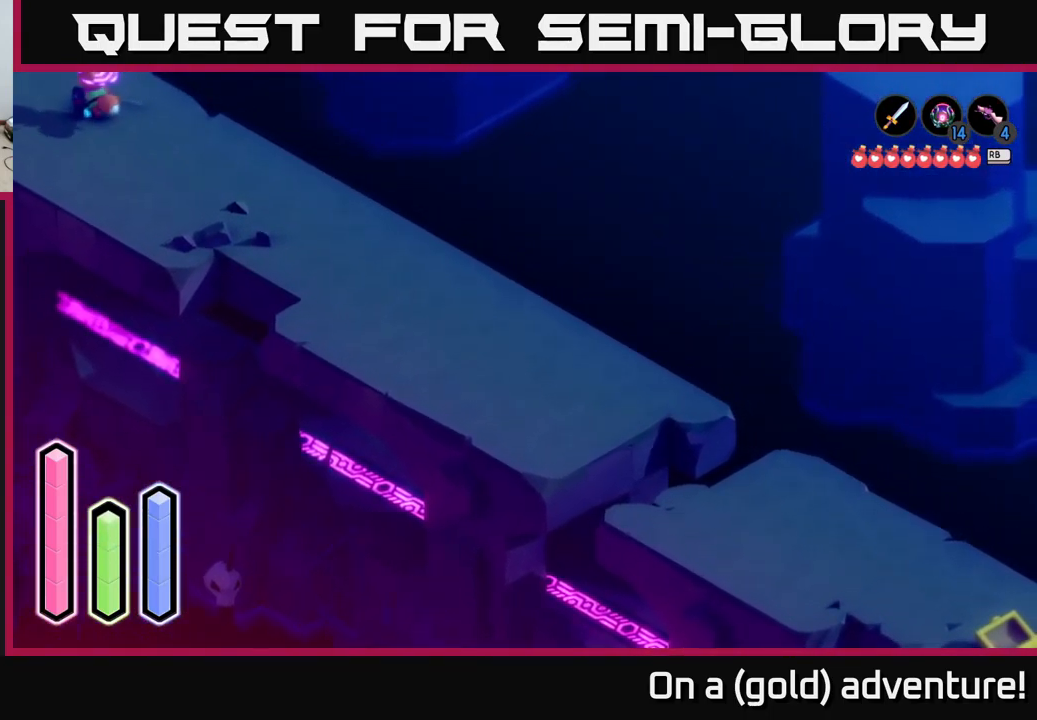
{"buttons": ["A"], "left_stick": "up-left", "right_stick": "center", "events": []}